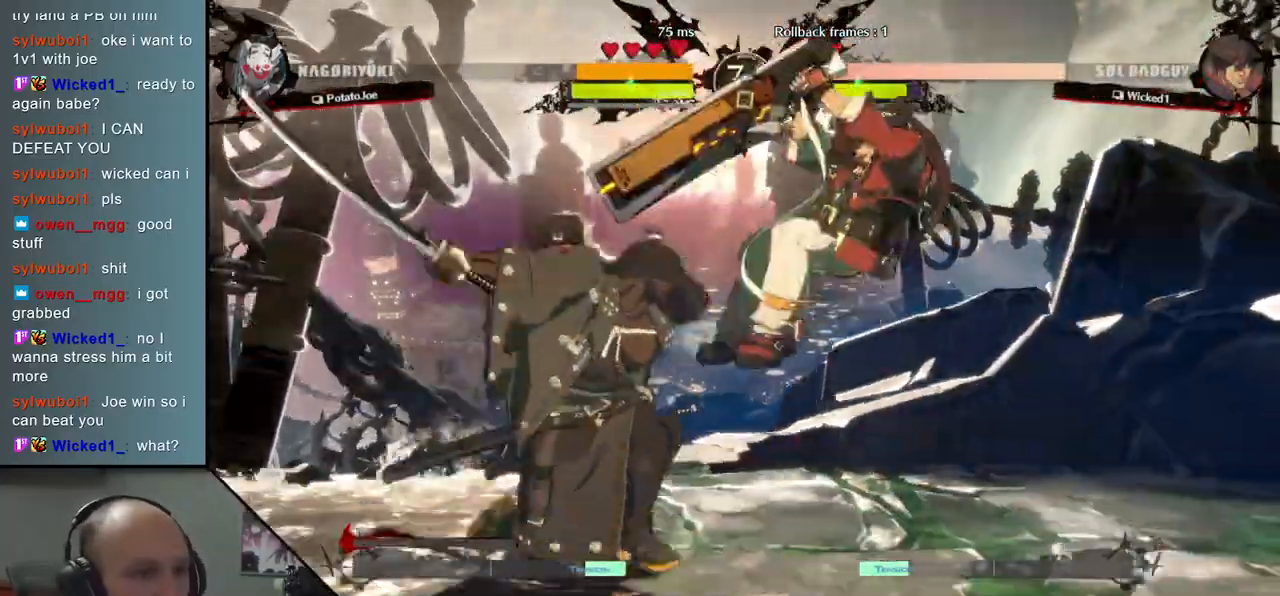
Gameplay with a controller (arcade stick); each line is a JSON object with the inputs held at the frame after it (dt_ms = milliseconds from this image to that frame). "events" lists button and stick changes between this image and that frame as [ms after this image, input, new state], when the widget could be followed in between. Not read: L3 R3.
{"dt_ms": 500, "buttons": [], "left_stick": "down-left", "events": [[67, "R2", "down"], [167, "R2", "up"], [367, "left_stick", "down-left"]]}
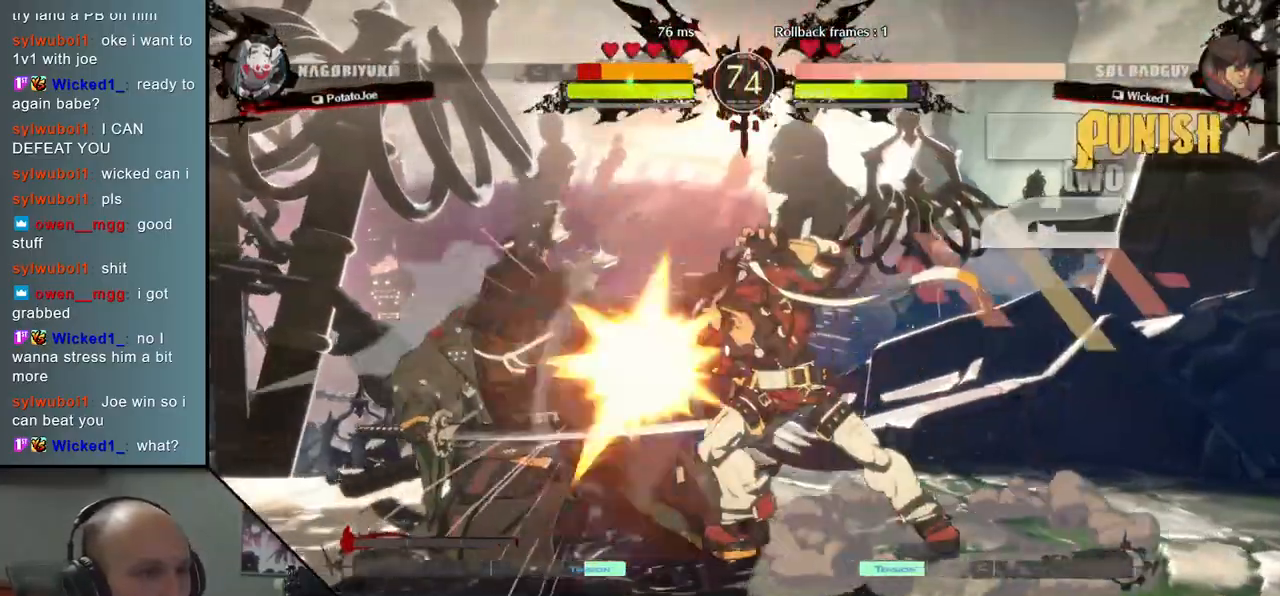
{"dt_ms": 500, "buttons": [], "left_stick": "down-left", "events": []}
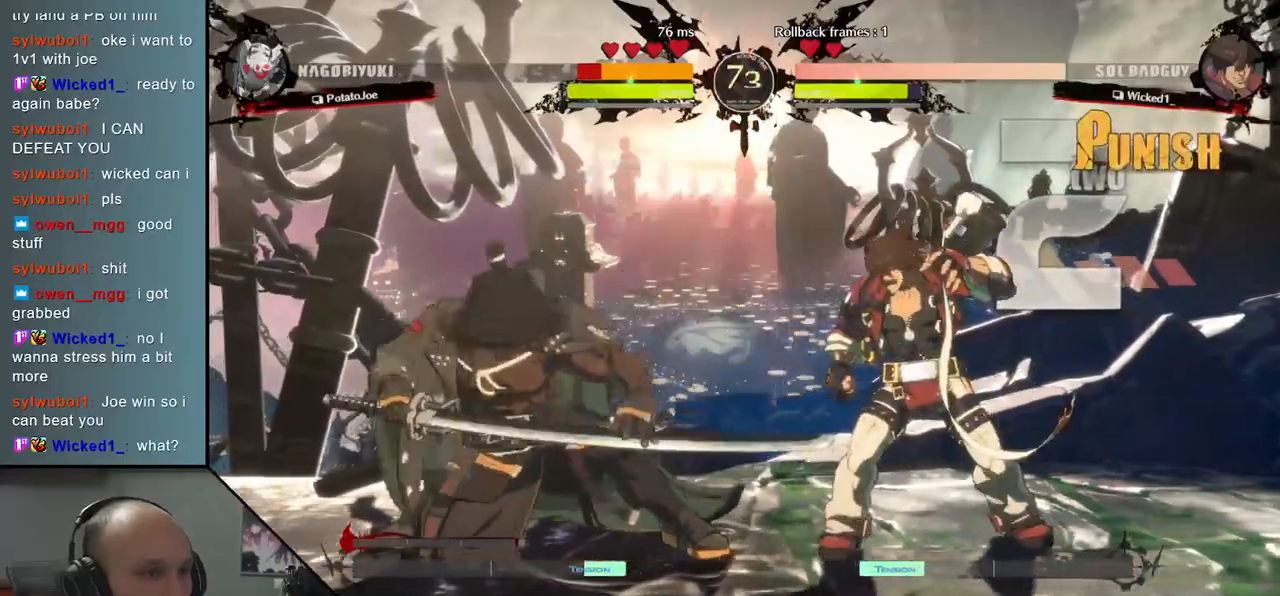
{"dt_ms": 500, "buttons": [], "left_stick": "down-left", "events": []}
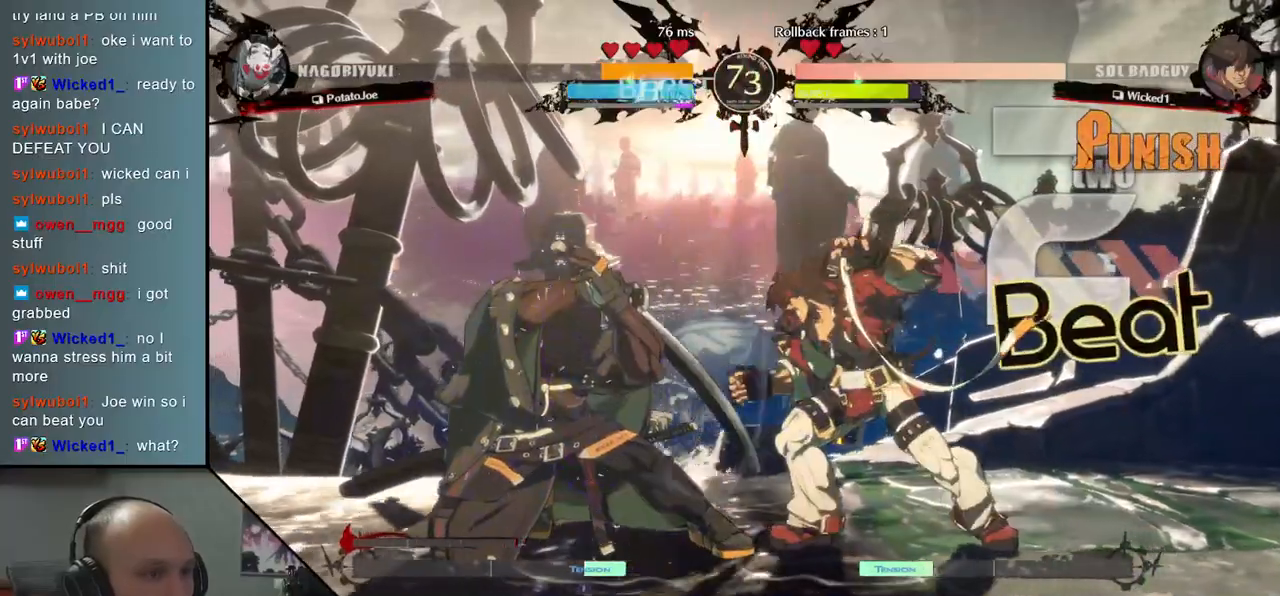
{"dt_ms": 500, "buttons": [], "left_stick": "down-left", "events": []}
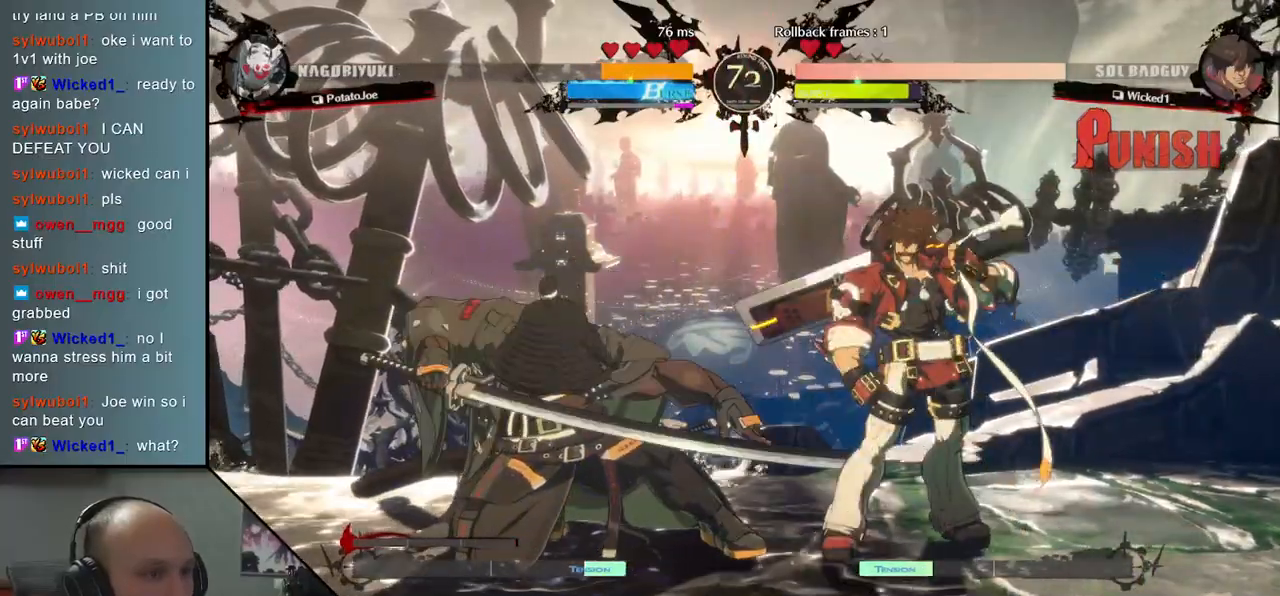
{"dt_ms": 500, "buttons": [], "left_stick": "down-left", "events": []}
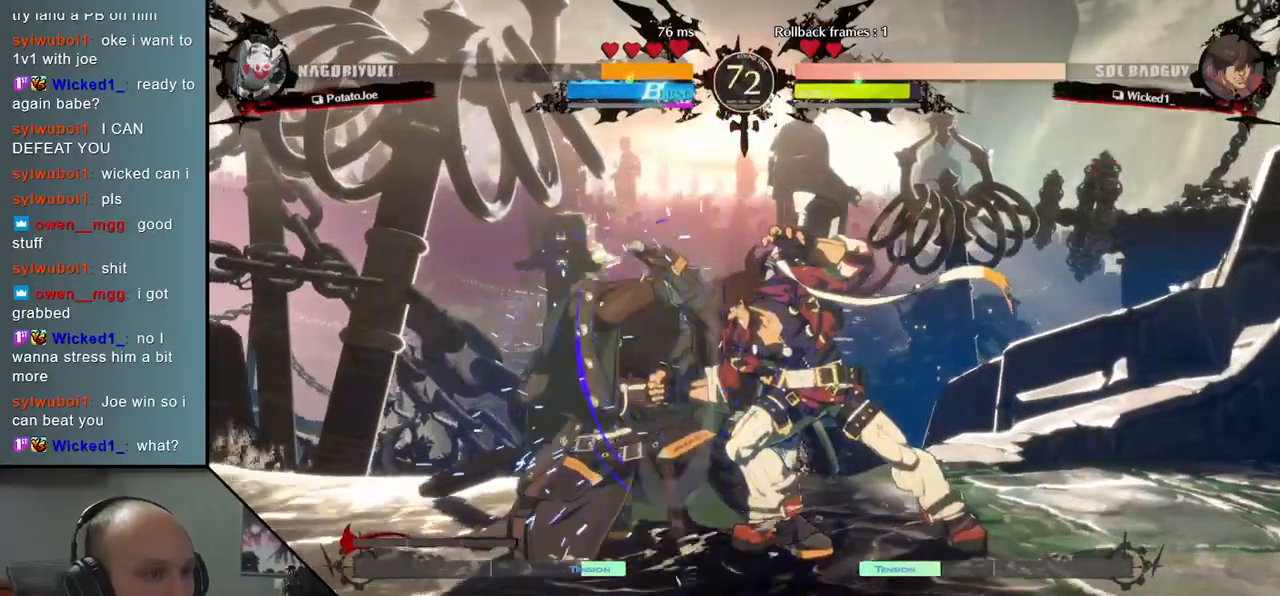
{"dt_ms": 500, "buttons": ["R2"], "left_stick": "left", "events": [[100, "left_stick", "left"], [117, "R2", "down"], [183, "R2", "up"], [267, "R2", "down"], [367, "R2", "up"], [400, "R2", "down"]]}
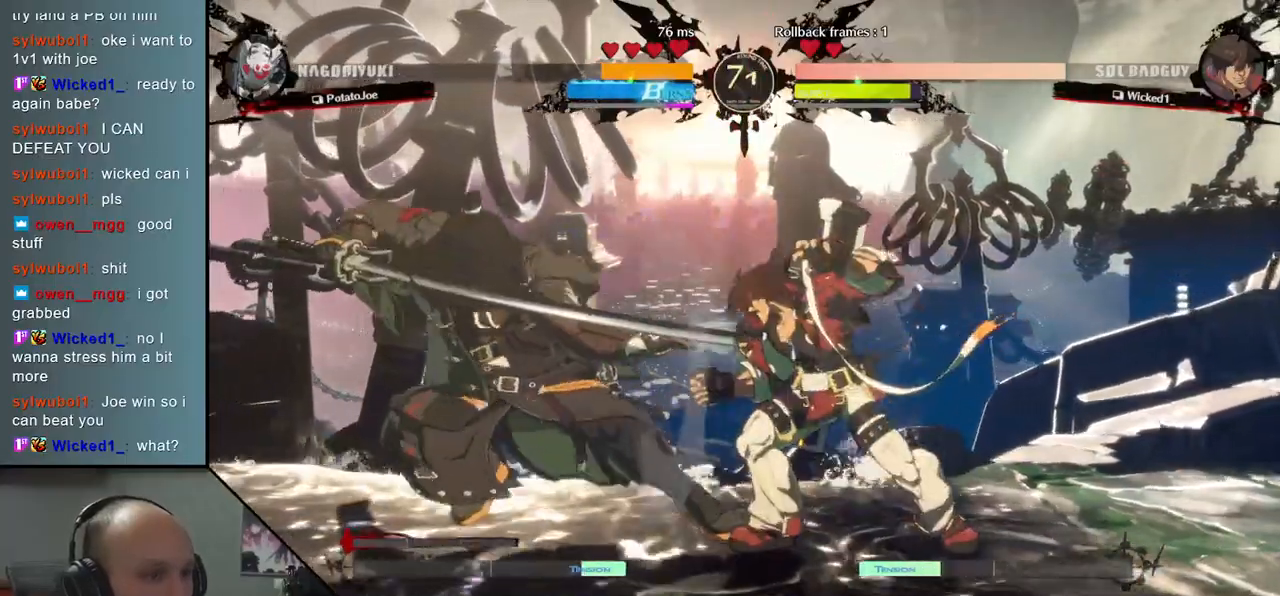
{"dt_ms": 500, "buttons": [], "left_stick": "center", "events": [[17, "R2", "up"], [183, "TRIANGLE", "down"], [200, "left_stick", "center"], [267, "TRIANGLE", "up"], [367, "TRIANGLE", "down"], [433, "TRIANGLE", "up"]]}
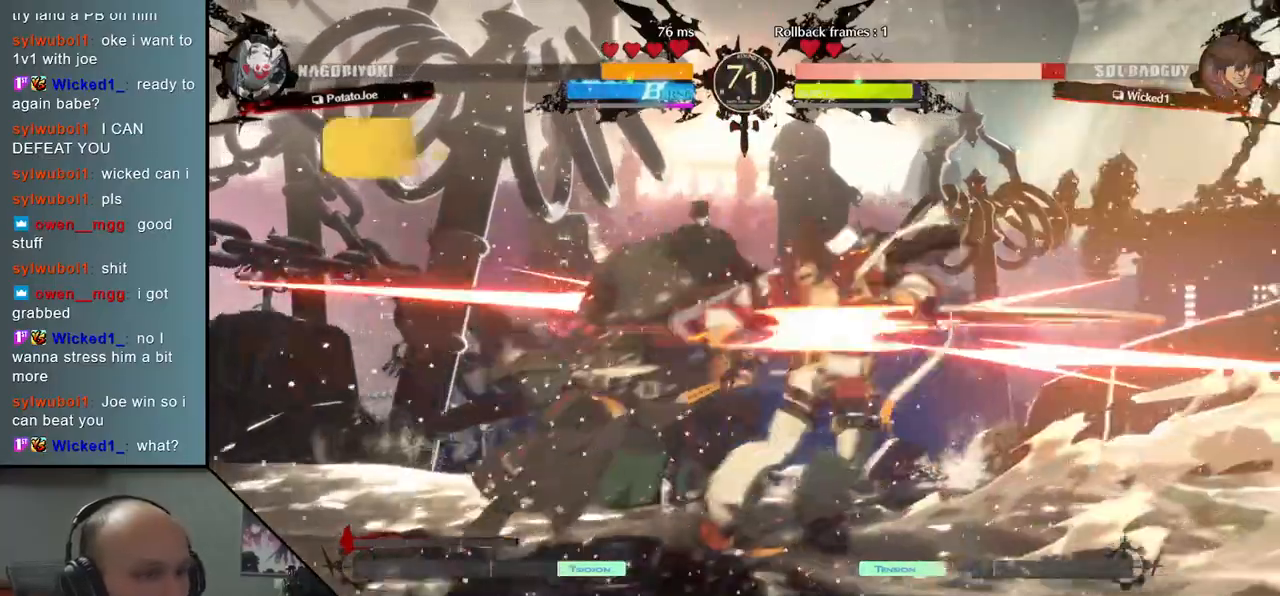
{"dt_ms": 500, "buttons": [], "left_stick": "center", "events": [[33, "TRIANGLE", "down"], [117, "TRIANGLE", "up"], [217, "TRIANGLE", "down"], [300, "TRIANGLE", "up"], [400, "TRIANGLE", "down"], [483, "TRIANGLE", "up"]]}
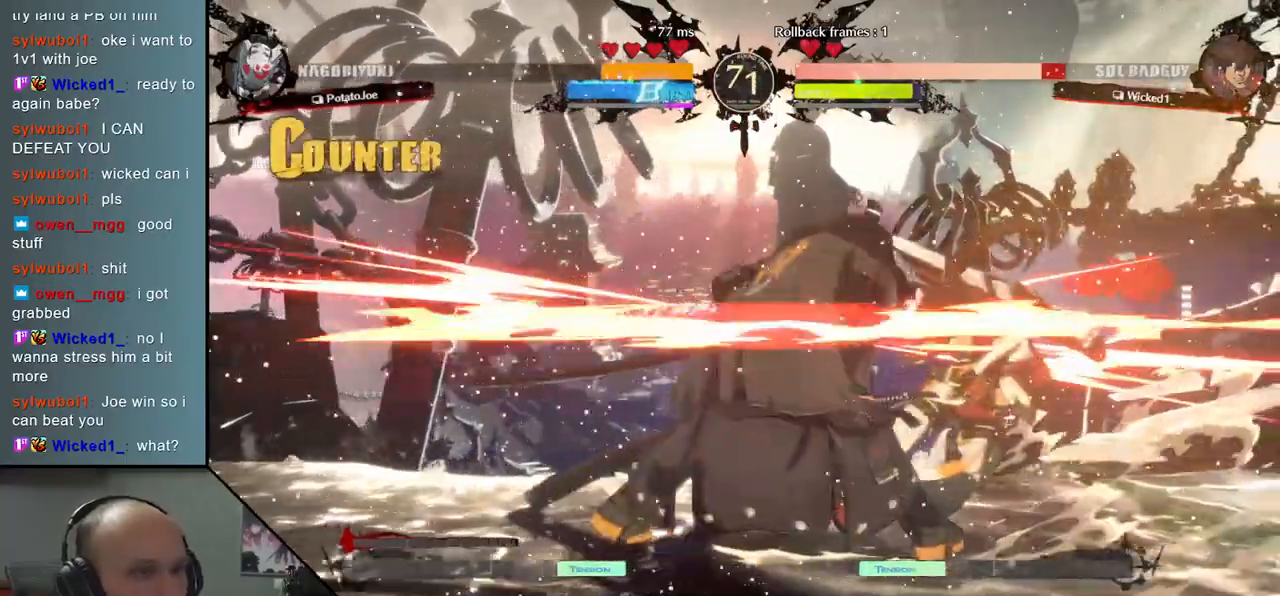
{"dt_ms": 500, "buttons": ["TRIANGLE"], "left_stick": "center", "events": [[67, "TRIANGLE", "down"], [150, "TRIANGLE", "up"], [250, "TRIANGLE", "down"], [333, "TRIANGLE", "up"], [433, "TRIANGLE", "down"]]}
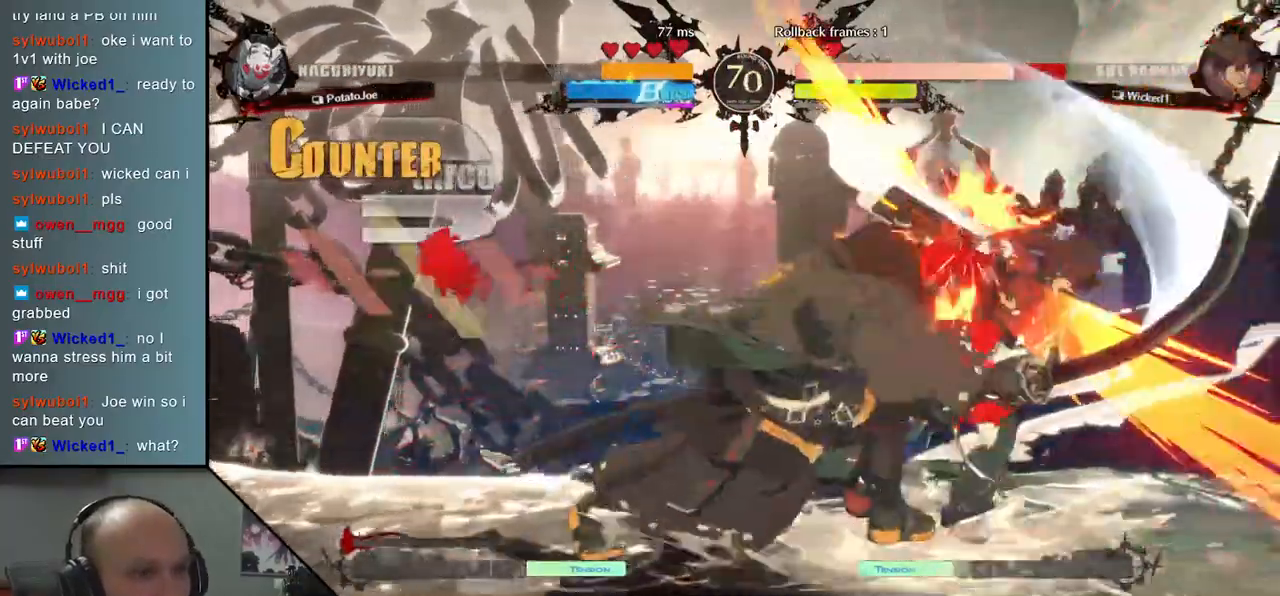
{"dt_ms": 500, "buttons": [], "left_stick": "center", "events": [[17, "TRIANGLE", "up"]]}
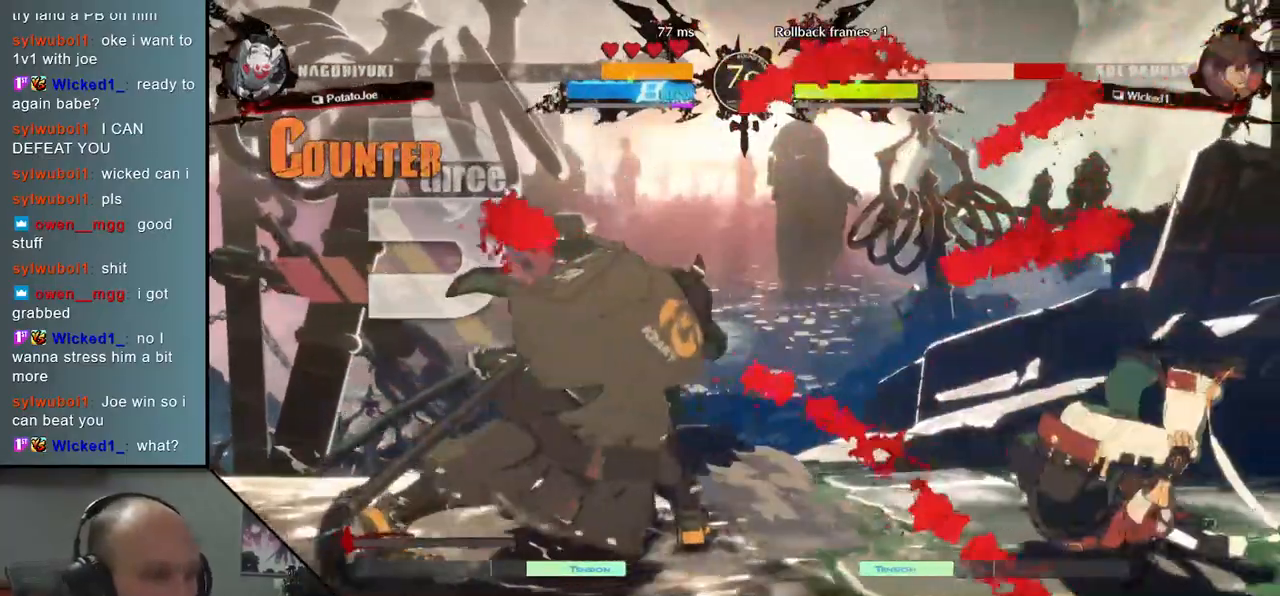
{"dt_ms": 500, "buttons": ["TRIANGLE"], "left_stick": "down-right", "events": [[383, "left_stick", "down"], [433, "left_stick", "down-right"], [483, "TRIANGLE", "down"]]}
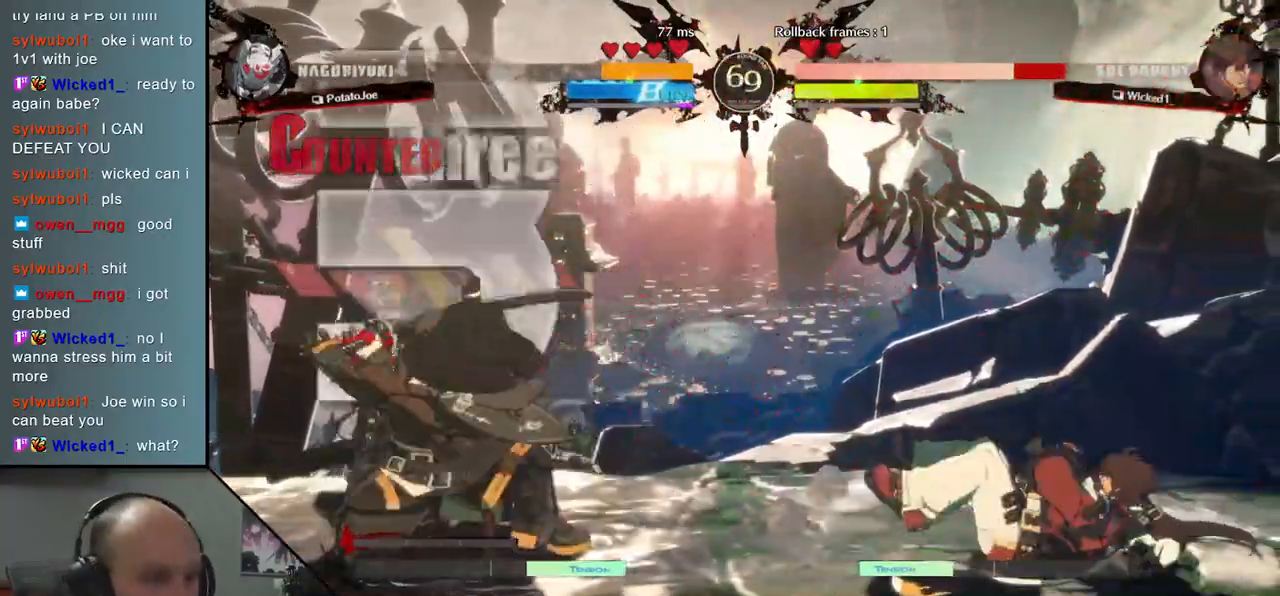
{"dt_ms": 500, "buttons": [], "left_stick": "center", "events": [[117, "TRIANGLE", "up"], [117, "left_stick", "center"], [167, "left_stick", "down"], [250, "left_stick", "right"], [317, "L2", "down"], [383, "left_stick", "center"], [433, "L2", "up"]]}
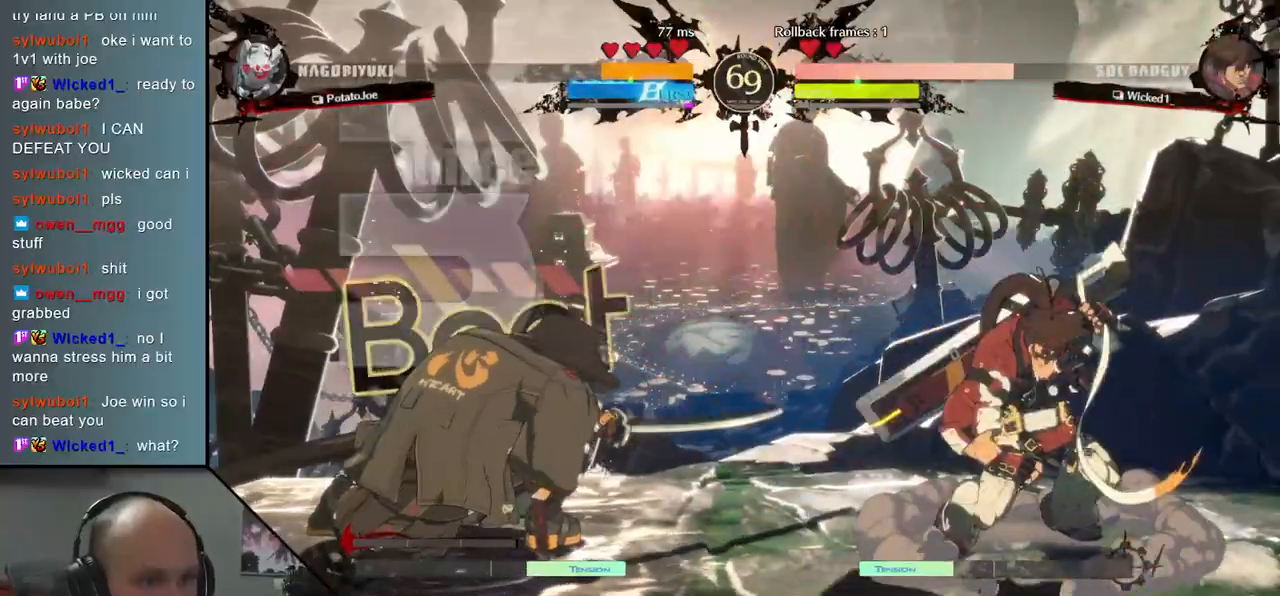
{"dt_ms": 500, "buttons": [], "left_stick": "left", "events": [[133, "left_stick", "left"]]}
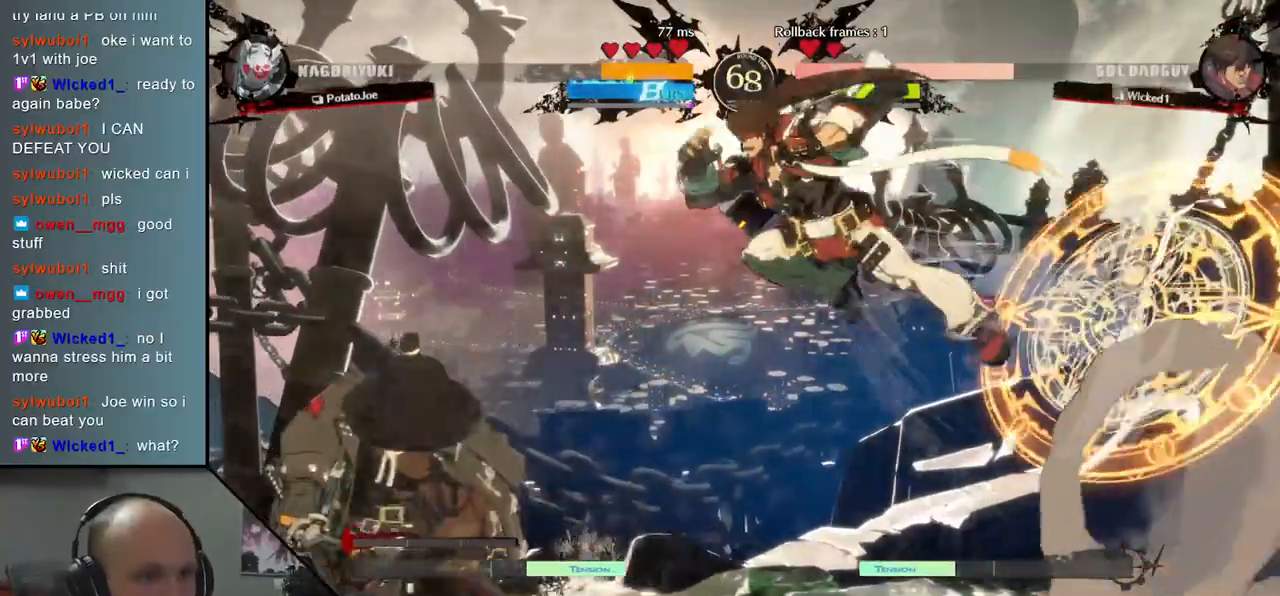
{"dt_ms": 500, "buttons": [], "left_stick": "down-left", "events": [[183, "R2", "down"], [300, "R2", "up"], [500, "left_stick", "down-left"]]}
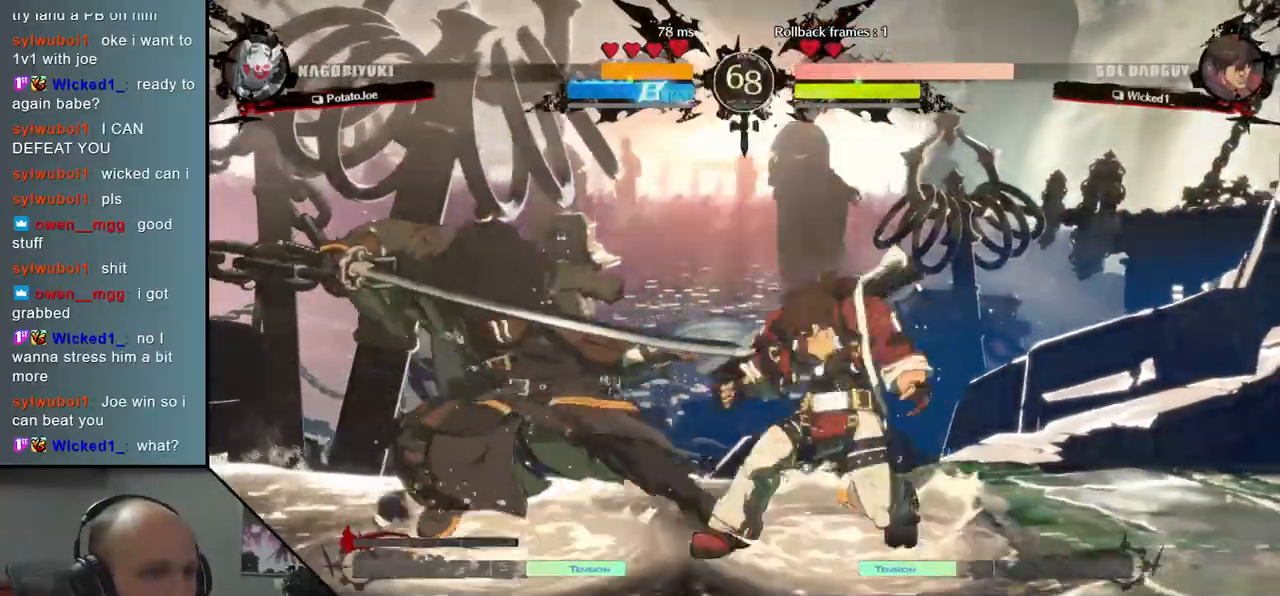
{"dt_ms": 500, "buttons": [], "left_stick": "down-left", "events": [[167, "left_stick", "left"], [283, "left_stick", "down"], [433, "left_stick", "down-left"]]}
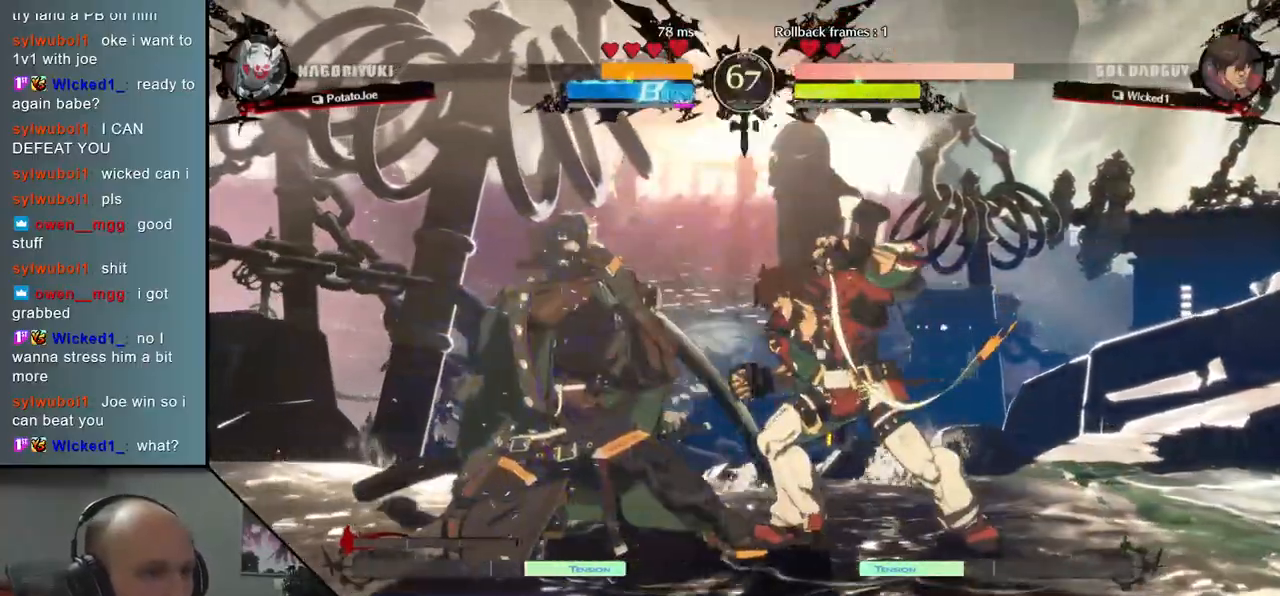
{"dt_ms": 500, "buttons": [], "left_stick": "left", "events": [[400, "left_stick", "left"]]}
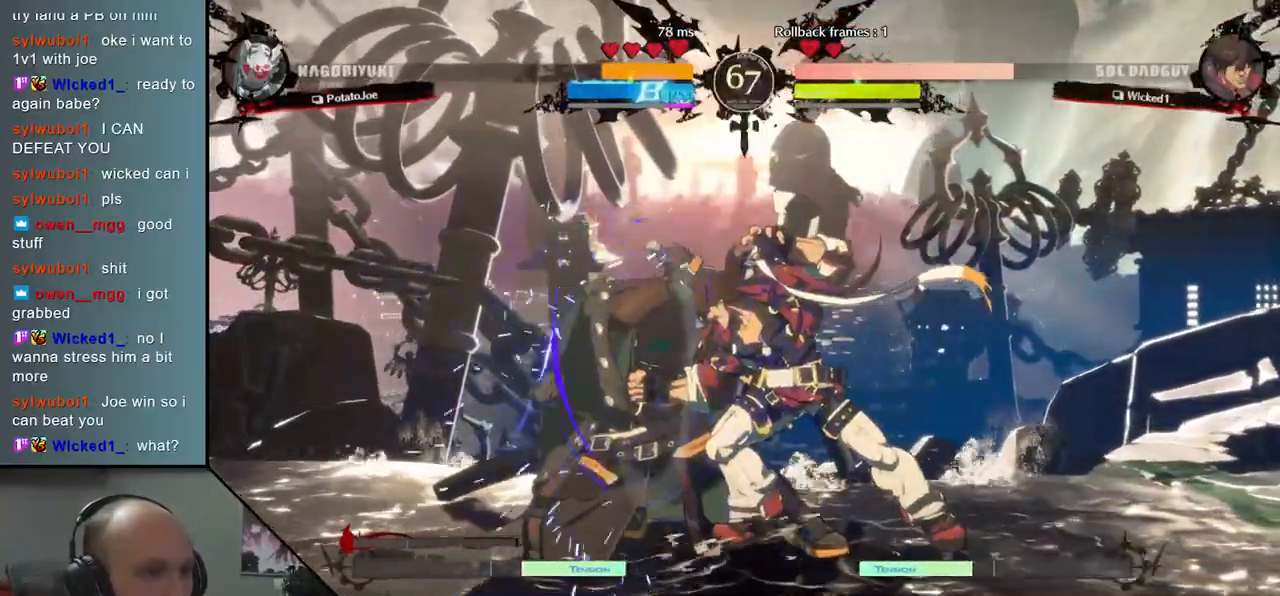
{"dt_ms": 500, "buttons": ["R2"], "left_stick": "left", "events": [[33, "R2", "down"], [100, "R2", "up"], [183, "R2", "down"], [233, "R2", "up"], [317, "R2", "down"]]}
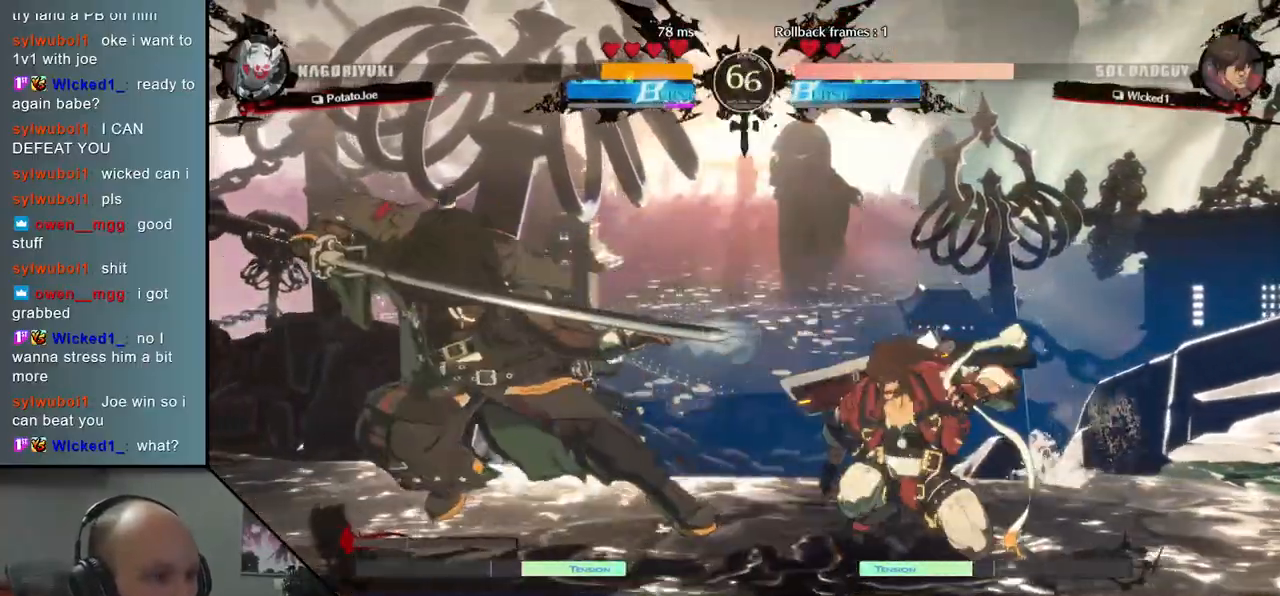
{"dt_ms": 500, "buttons": ["TRIANGLE"], "left_stick": "center", "events": [[17, "R2", "up"], [167, "TRIANGLE", "down"], [200, "left_stick", "down"], [250, "TRIANGLE", "up"], [267, "left_stick", "center"], [333, "TRIANGLE", "down"], [417, "TRIANGLE", "up"], [483, "TRIANGLE", "down"]]}
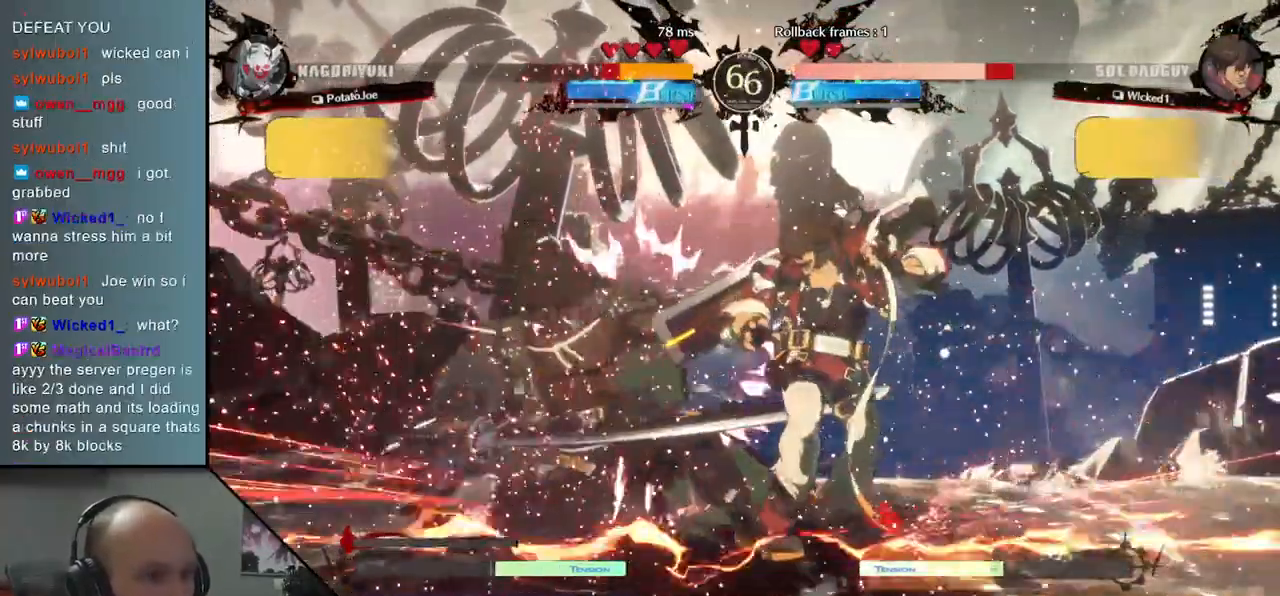
{"dt_ms": 500, "buttons": [], "left_stick": "center", "events": [[83, "TRIANGLE", "up"], [183, "TRIANGLE", "down"], [267, "TRIANGLE", "up"], [367, "TRIANGLE", "down"], [450, "TRIANGLE", "up"]]}
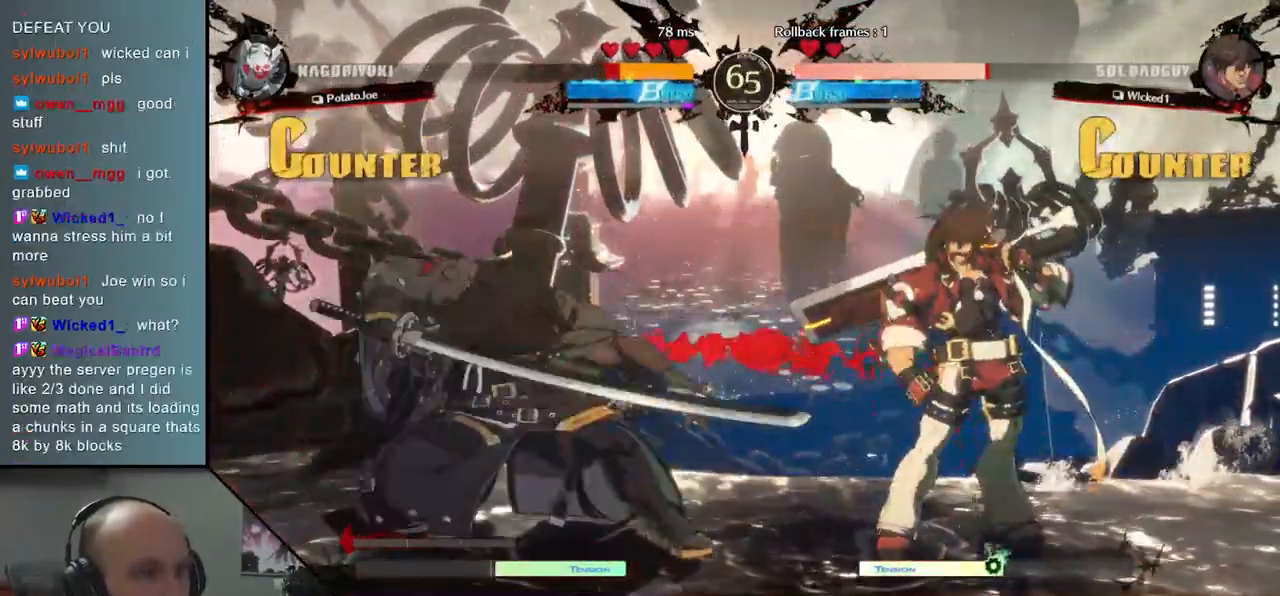
{"dt_ms": 500, "buttons": [], "left_stick": "center", "events": [[50, "TRIANGLE", "down"], [133, "TRIANGLE", "up"], [217, "TRIANGLE", "down"], [300, "TRIANGLE", "up"], [400, "TRIANGLE", "down"], [483, "TRIANGLE", "up"]]}
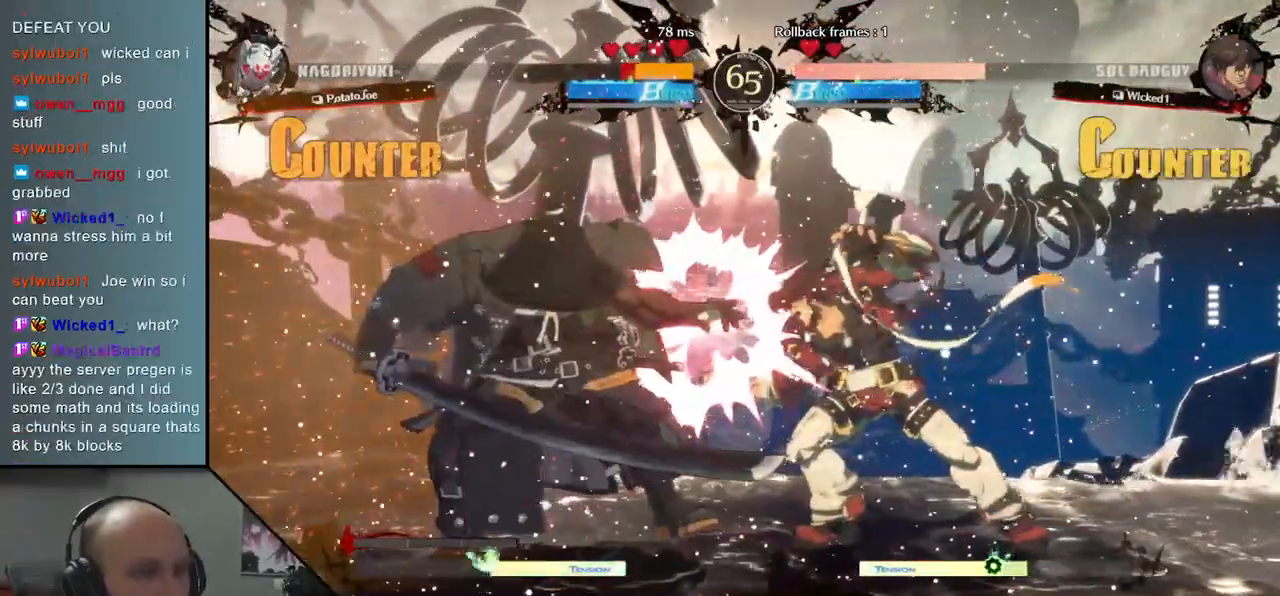
{"dt_ms": 500, "buttons": ["R1"], "left_stick": "left", "events": [[33, "left_stick", "down-left"], [233, "R2", "down"], [267, "left_stick", "left"], [317, "R2", "up"], [500, "R1", "down"]]}
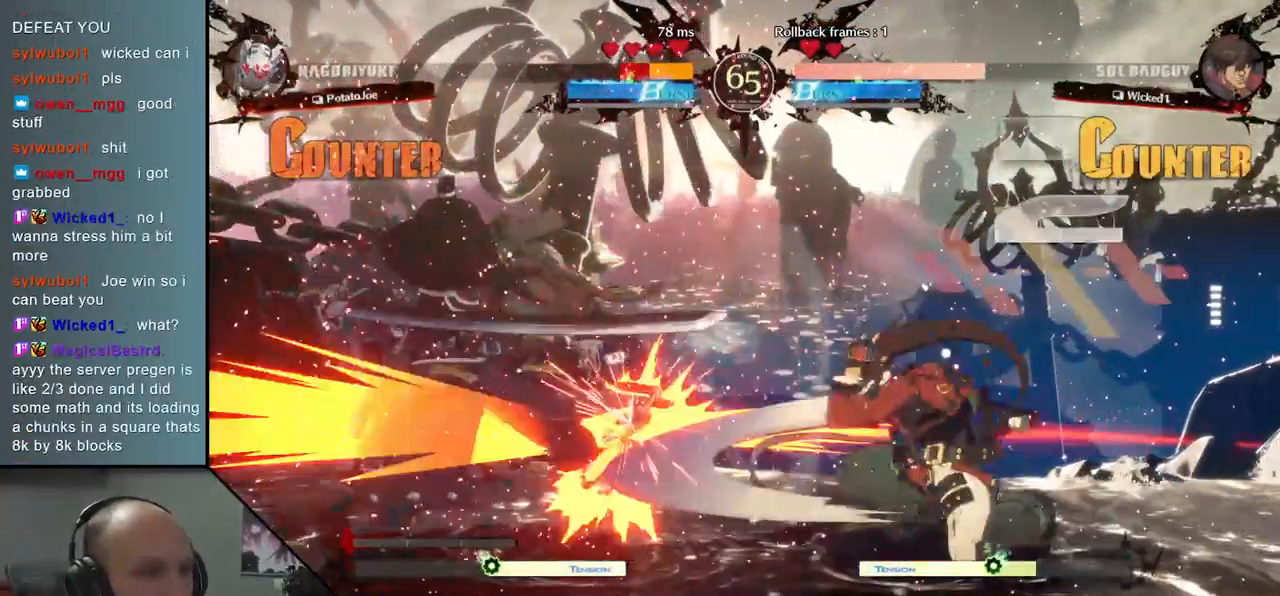
{"dt_ms": 500, "buttons": [], "left_stick": "center", "events": [[17, "L1", "down"], [117, "left_stick", "center"], [233, "L1", "up"], [233, "R1", "up"], [383, "L1", "down"], [383, "R1", "down"], [483, "L1", "up"], [483, "R1", "up"]]}
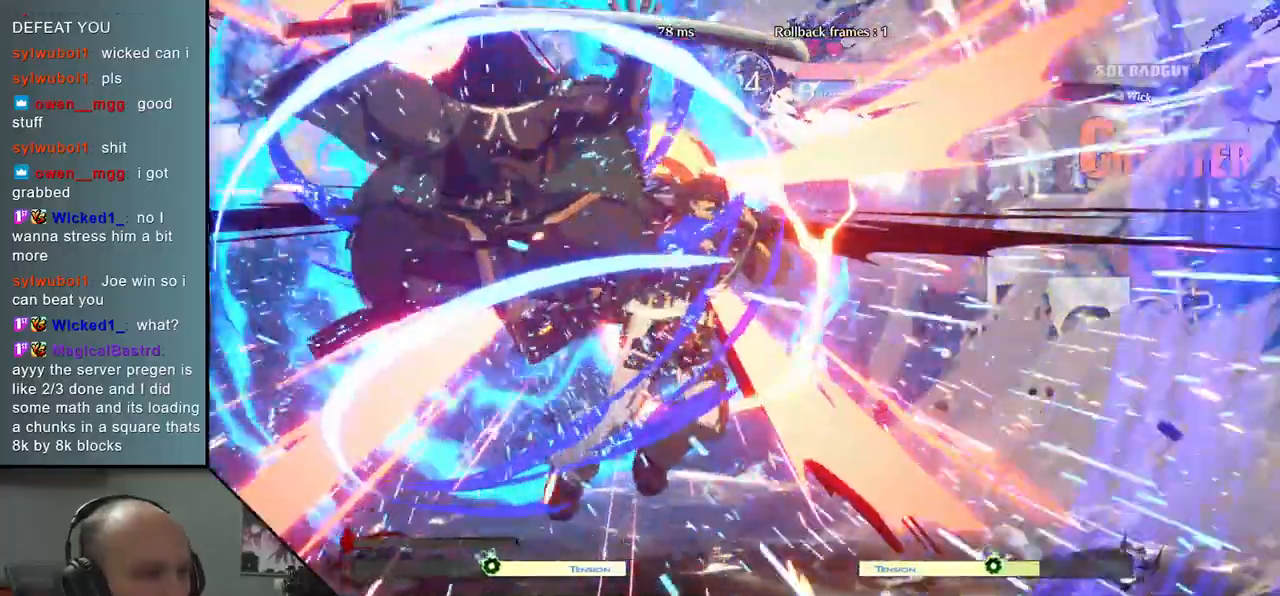
{"dt_ms": 500, "buttons": [], "left_stick": "center", "events": []}
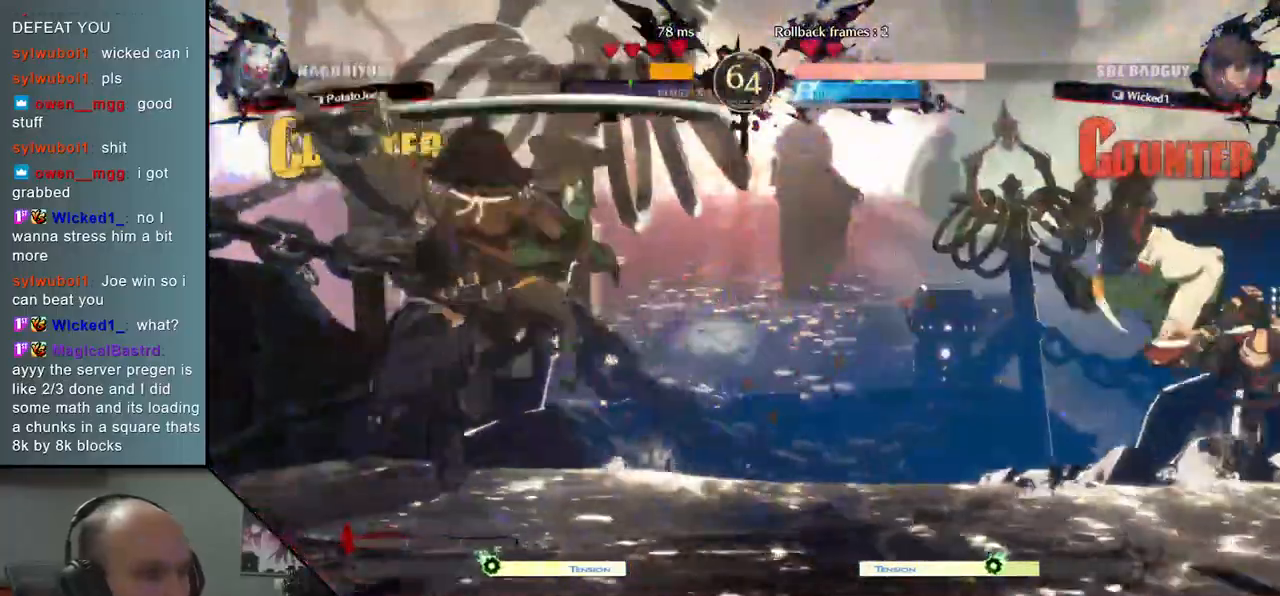
{"dt_ms": 500, "buttons": [], "left_stick": "down-left", "events": [[183, "left_stick", "down-left"], [300, "TRIANGLE", "down"], [300, "left_stick", "right"], [433, "TRIANGLE", "up"], [433, "left_stick", "center"], [500, "left_stick", "down-left"]]}
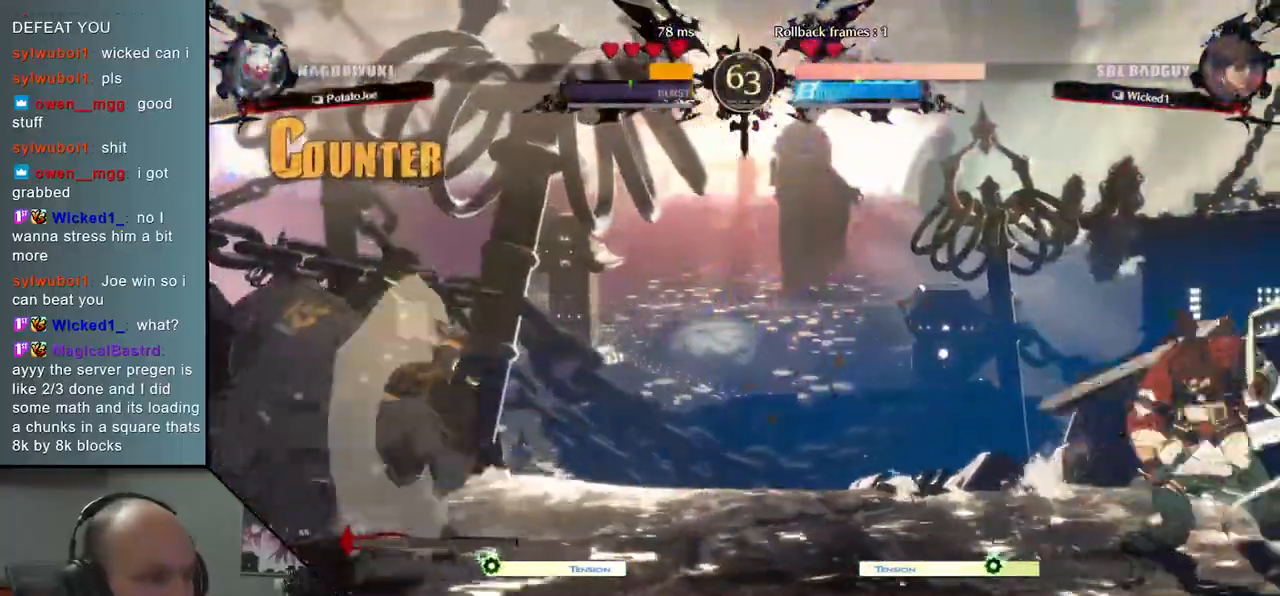
{"dt_ms": 500, "buttons": ["SQUARE"], "left_stick": "left", "events": [[17, "left_stick", "down"], [83, "left_stick", "right"], [133, "L2", "down"], [250, "L2", "up"], [400, "left_stick", "down"], [467, "left_stick", "left"], [500, "SQUARE", "down"]]}
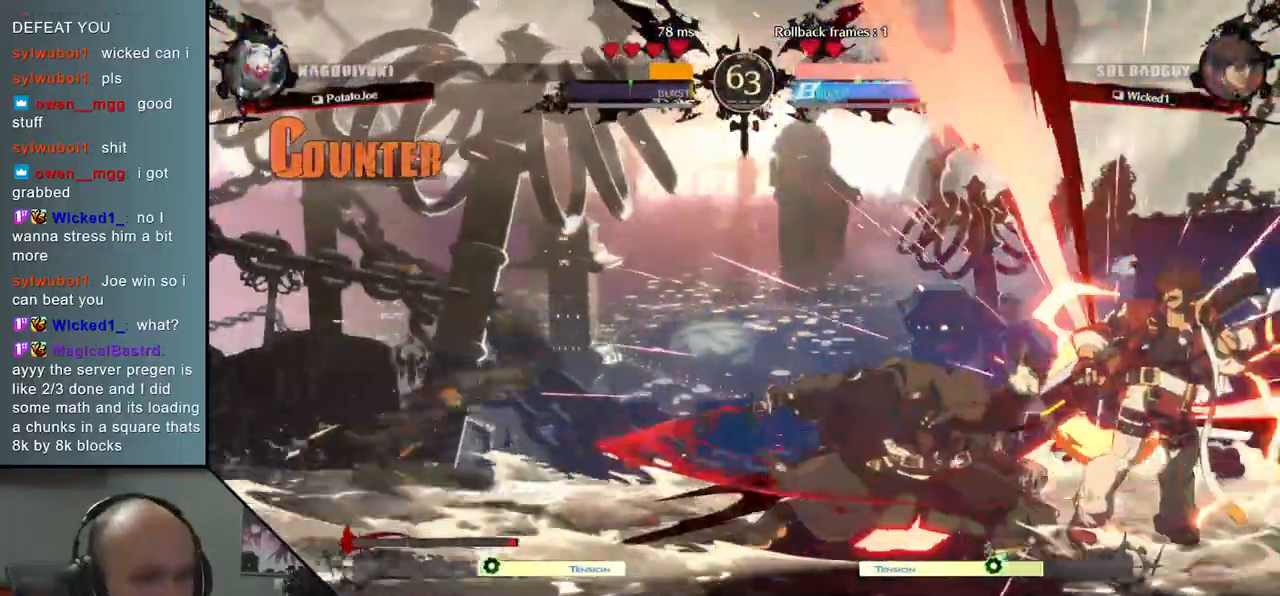
{"dt_ms": 1000, "buttons": [], "left_stick": "right", "events": [[133, "left_stick", "center"], [150, "SQUARE", "up"], [350, "left_stick", "right"], [417, "R2", "down"], [417, "SQUARE", "down"], [417, "TRIANGLE", "down"], [433, "R1", "down"], [600, "R1", "up"], [600, "R2", "up"], [600, "TRIANGLE", "up"], [617, "SQUARE", "up"]]}
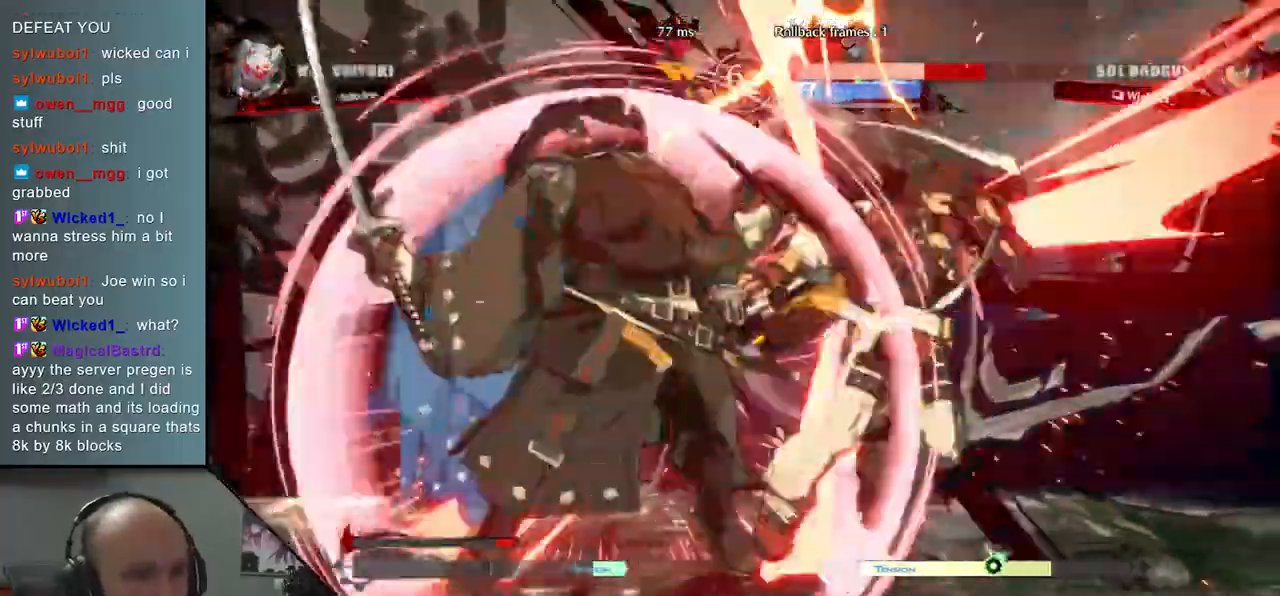
{"dt_ms": 500, "buttons": ["SQUARE"], "left_stick": "down", "events": [[300, "left_stick", "down"], [383, "SQUARE", "down"]]}
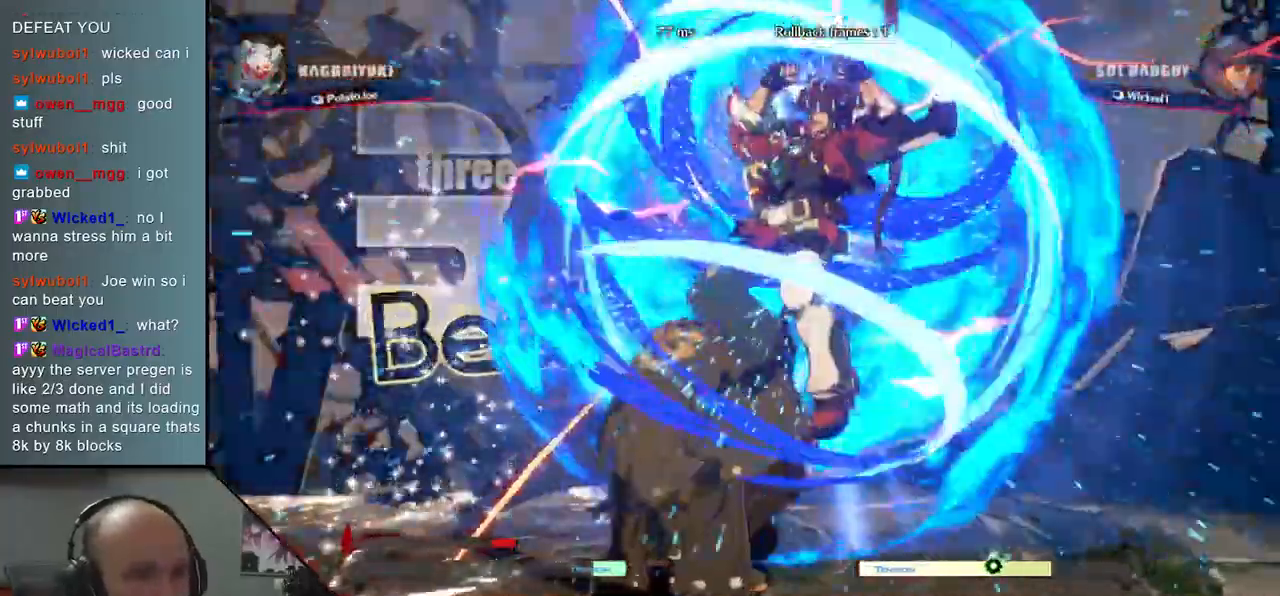
{"dt_ms": 500, "buttons": [], "left_stick": "left", "events": [[50, "SQUARE", "up"], [150, "left_stick", "down-left"], [350, "left_stick", "left"]]}
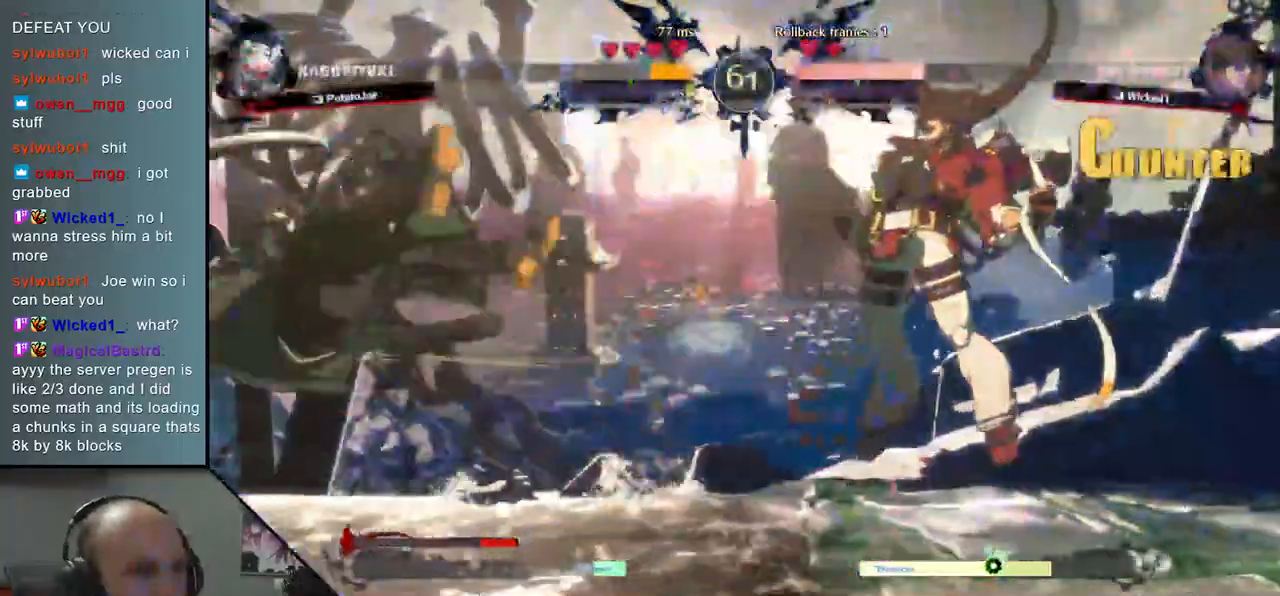
{"dt_ms": 500, "buttons": [], "left_stick": "right", "events": [[467, "left_stick", "right"]]}
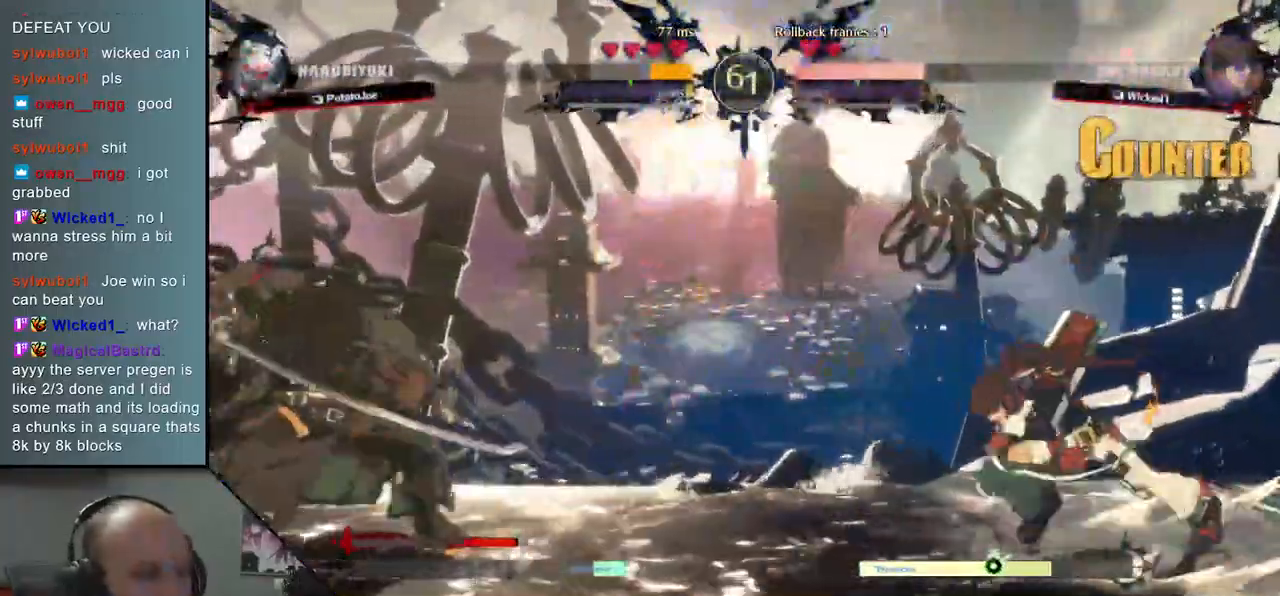
{"dt_ms": 500, "buttons": [], "left_stick": "left", "events": [[83, "left_stick", "up"], [150, "left_stick", "left"]]}